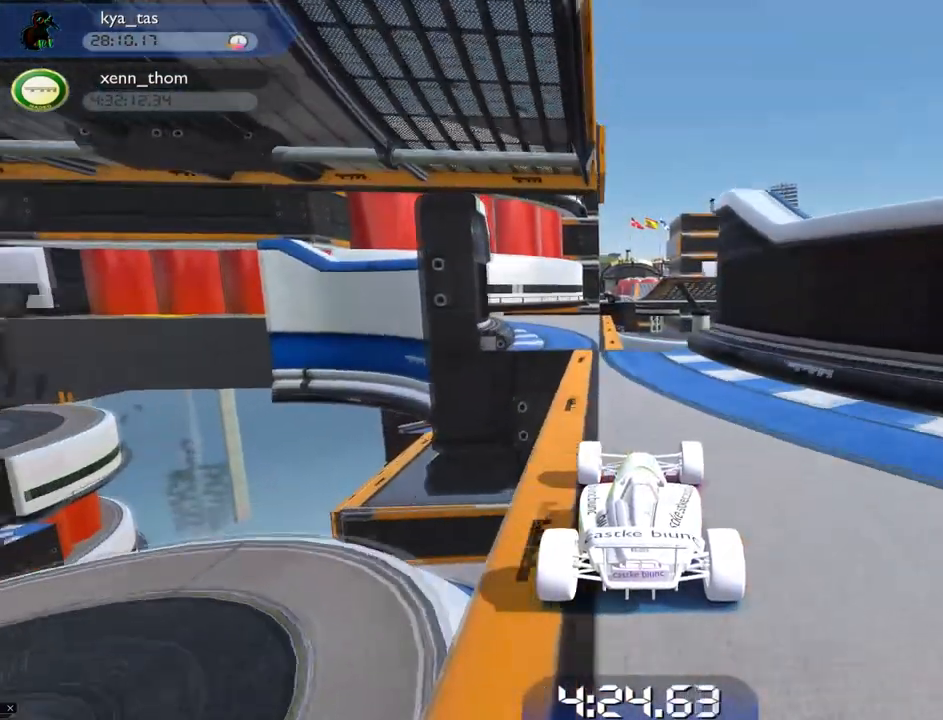
Gameplay with keyboard; each line is a JSON object with the keys held at the frame after it. "events" lists presses ("down") and releases ("up") of "down", "left", "right" and "up" between this image and that frame as [ms after this image, input, new state], when the widget could be followed in between. No other keys are recorded. Mouse input is not recorded.
{"keys": ["left", "up"], "events": [[50, "left", "down"], [133, "left", "up"], [417, "left", "down"]]}
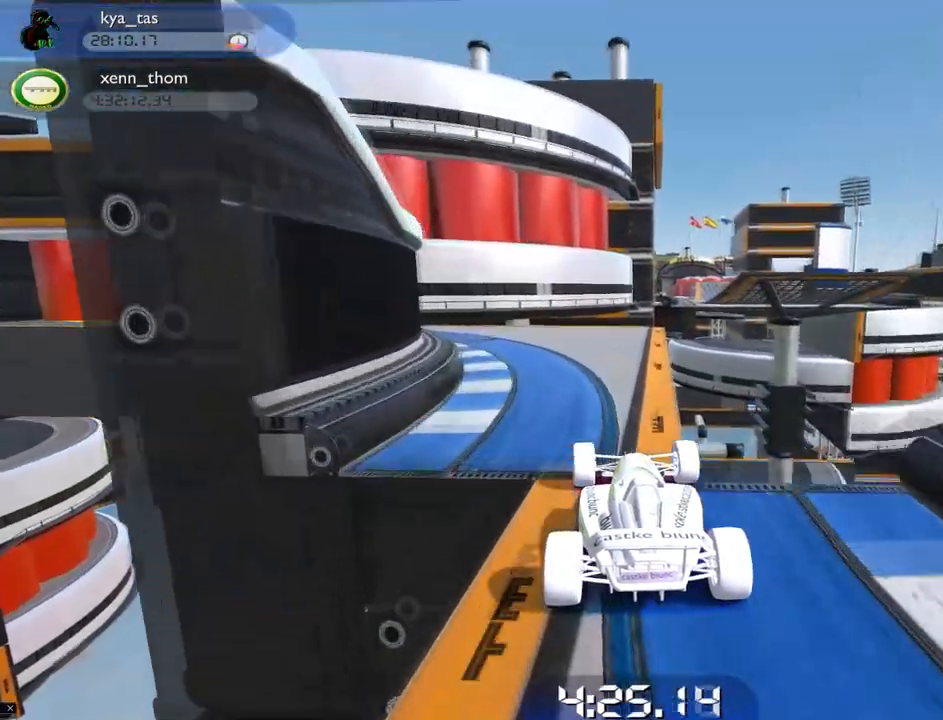
{"keys": ["left", "up"], "events": [[167, "left", "up"], [200, "left", "down"]]}
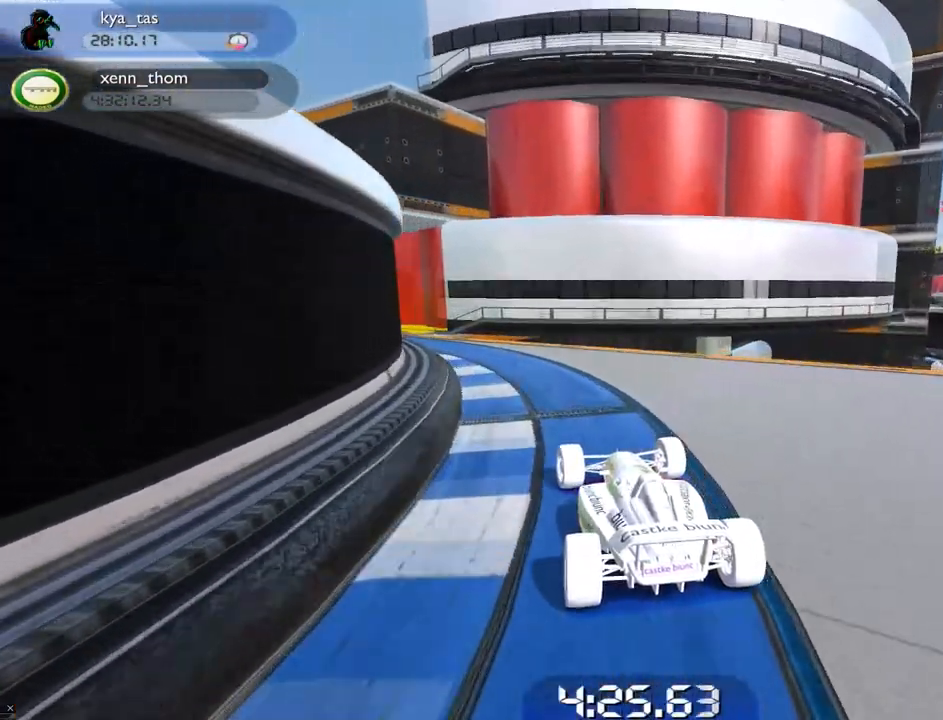
{"keys": ["left", "up"], "events": [[116, "left", "up"], [233, "left", "down"], [383, "left", "up"], [450, "left", "down"]]}
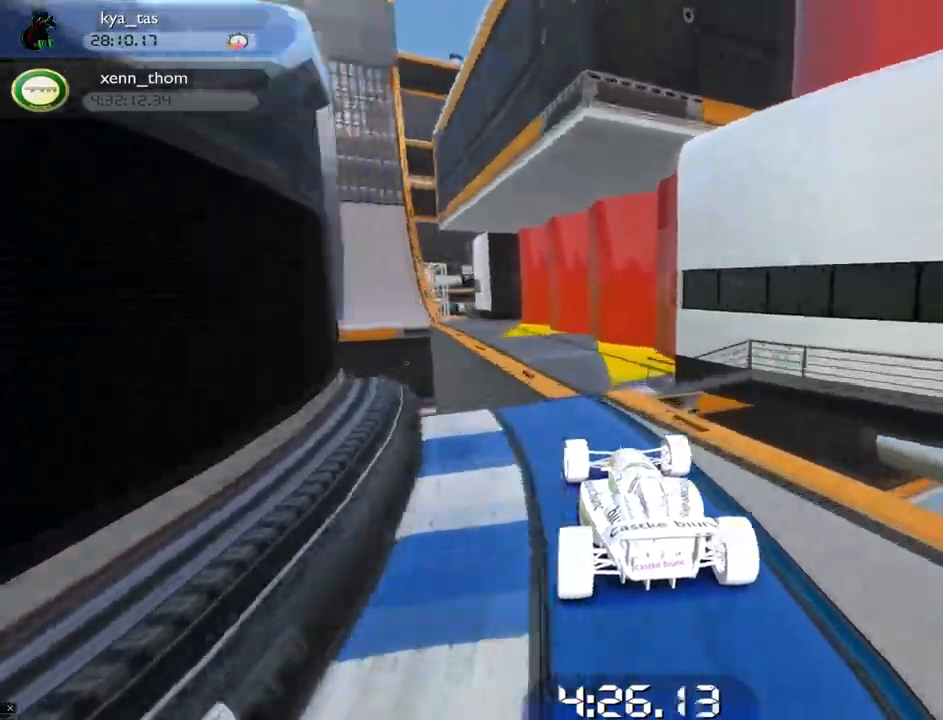
{"keys": ["up"], "events": [[267, "left", "up"]]}
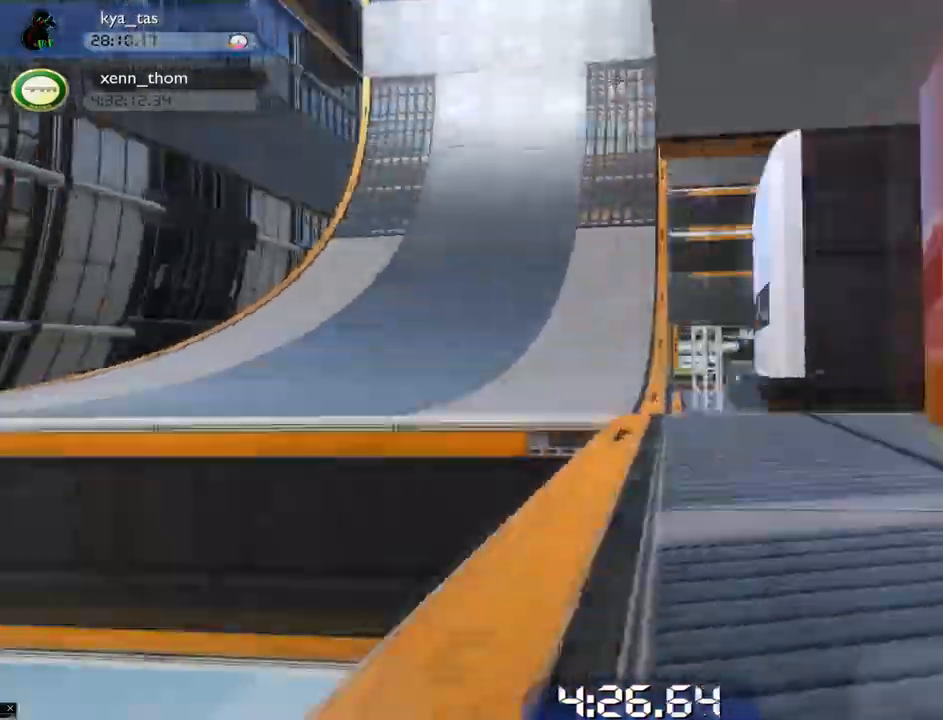
{"keys": ["left", "up"], "events": [[483, "left", "down"]]}
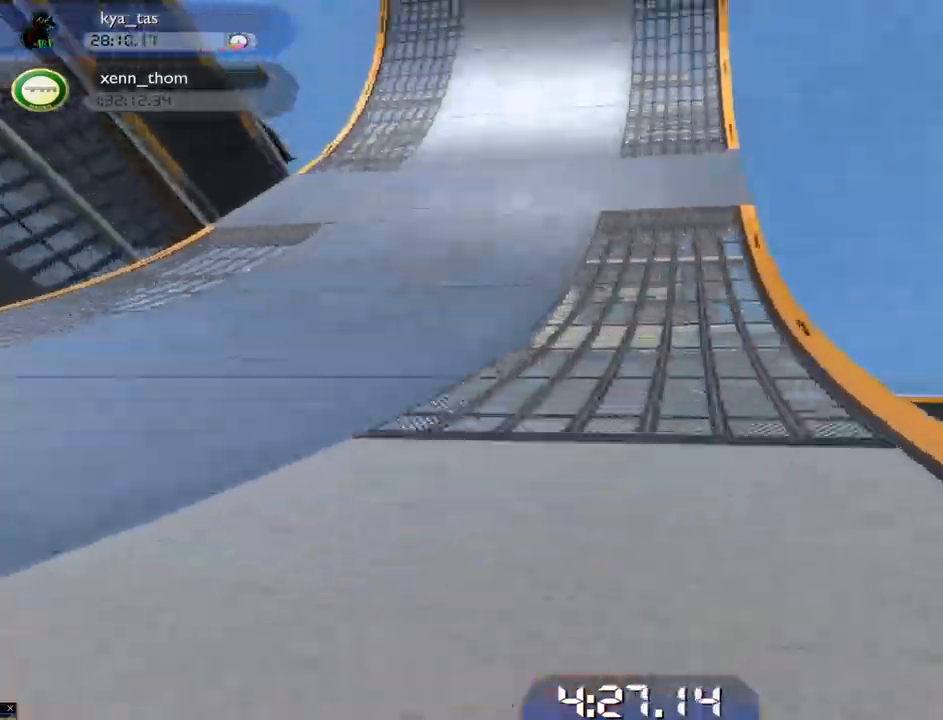
{"keys": ["up"], "events": [[50, "left", "up"]]}
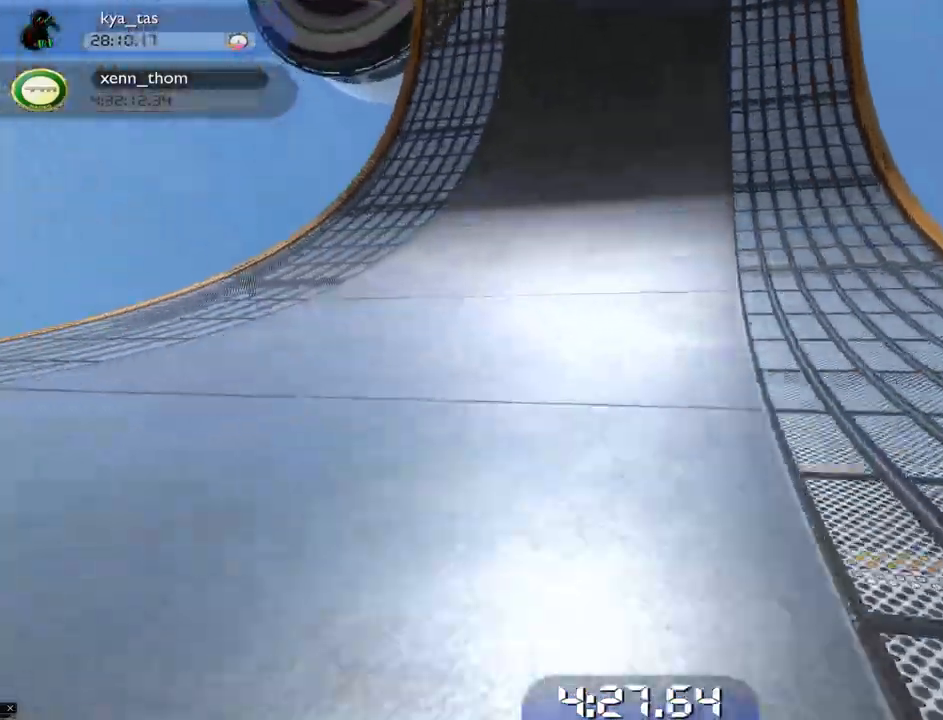
{"keys": ["left", "up"], "events": [[66, "left", "down"], [367, "left", "up"], [483, "left", "down"]]}
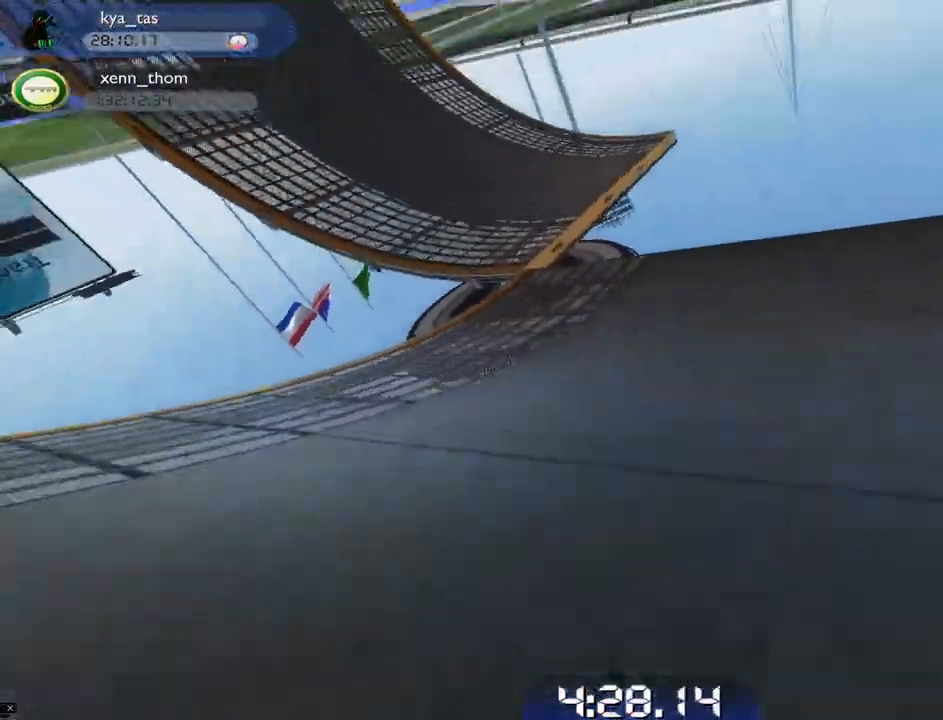
{"keys": ["up"], "events": [[100, "left", "up"], [184, "left", "down"], [350, "left", "up"], [384, "left", "down"], [484, "left", "up"]]}